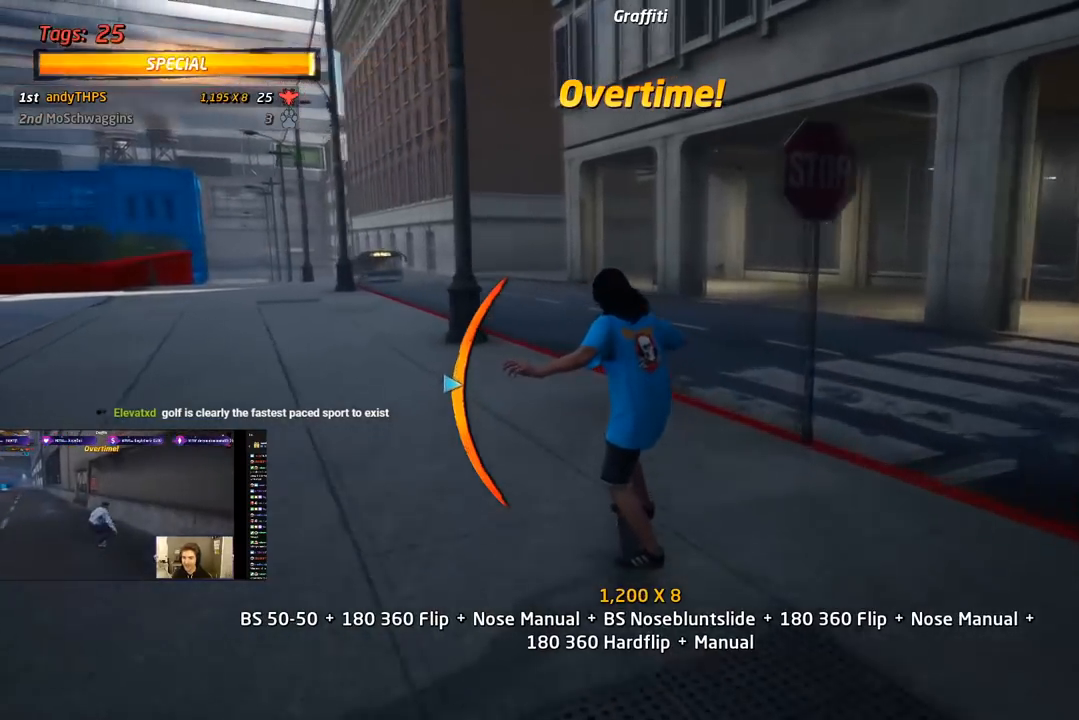
Gameplay with a controller (PlayStation layout); each line is a JSON object with the inputs held at the frame after it. "events" lists button and stick changes between this image and that frame as [ms after this image, input, new state], when the widget could be followed in between. Not read: left_stick.
{"buttons": ["TRIANGLE", "R1", "DPAD_UP"], "right_stick": "center", "events": [[67, "SQUARE", "down"], [83, "CROSS", "up"], [117, "R1", "down"], [233, "DPAD_UP", "up"], [233, "SQUARE", "up"], [300, "DPAD_UP", "down"], [383, "DPAD_UP", "up"], [450, "DPAD_UP", "down"], [500, "TRIANGLE", "down"]]}
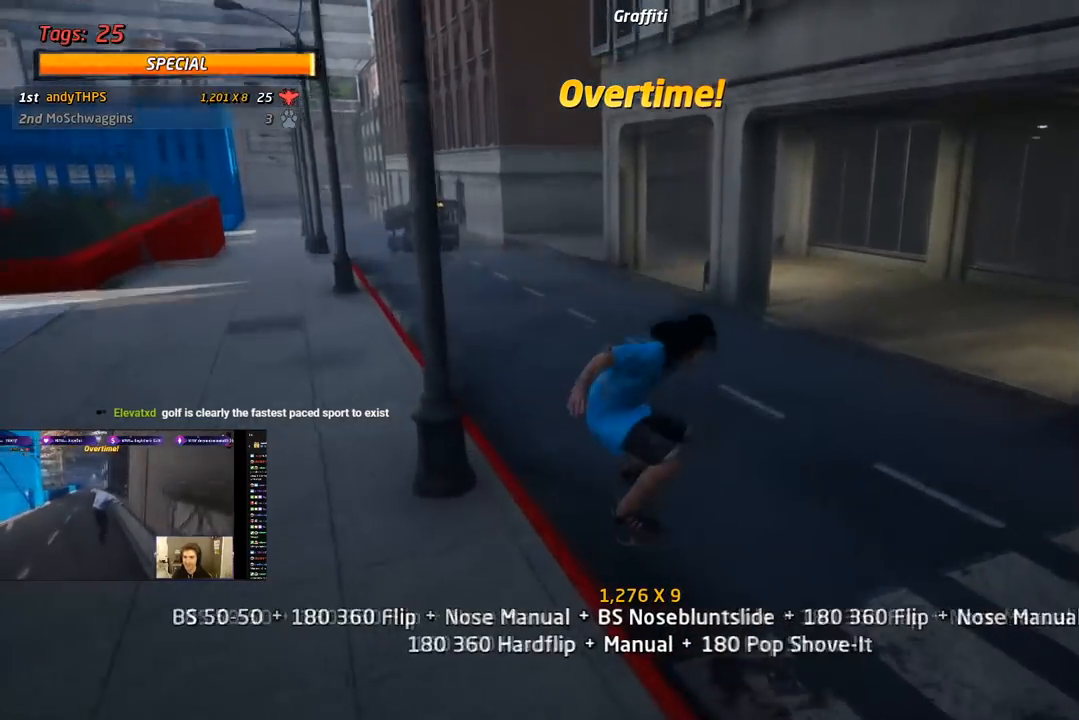
{"buttons": ["CROSS", "L1", "DPAD_DOWN", "DPAD_LEFT"], "right_stick": "center", "events": [[17, "R1", "up"], [200, "DPAD_UP", "up"], [400, "DPAD_LEFT", "down"], [417, "CROSS", "down"], [433, "TRIANGLE", "up"], [450, "DPAD_DOWN", "down"], [500, "L1", "down"]]}
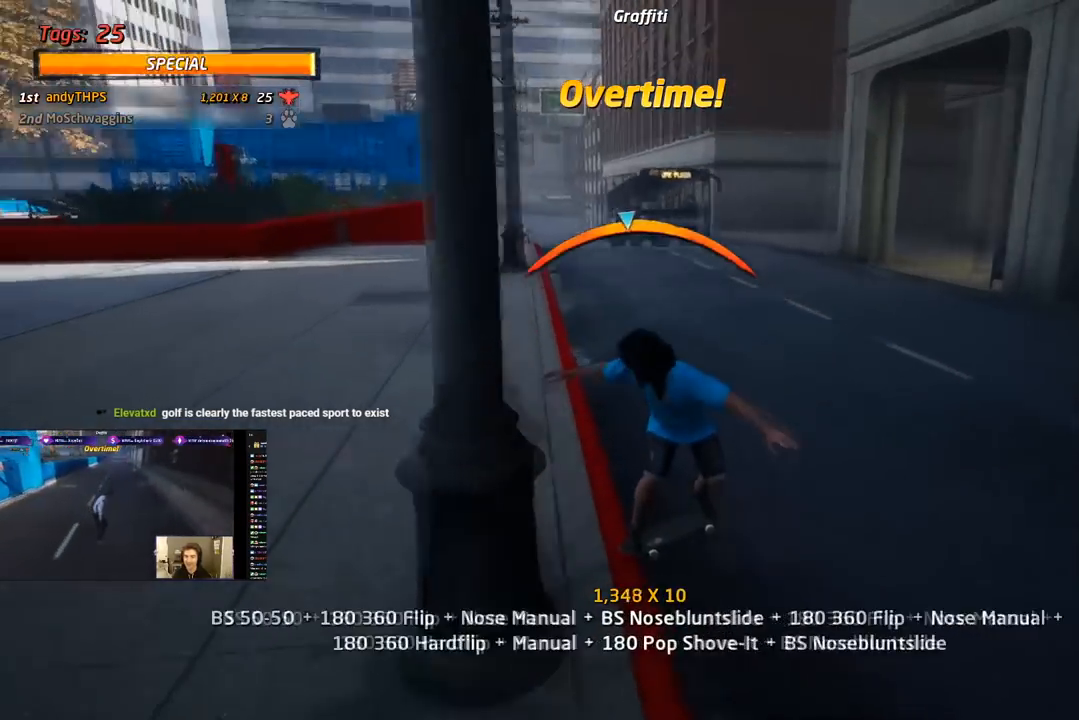
{"buttons": ["CROSS"], "right_stick": "center", "events": [[17, "SQUARE", "down"], [67, "CROSS", "up"], [183, "CROSS", "down"], [183, "SQUARE", "up"], [233, "DPAD_DOWN", "up"], [300, "DPAD_LEFT", "up"], [350, "DPAD_DOWN", "down"], [467, "DPAD_DOWN", "up"], [467, "L1", "up"]]}
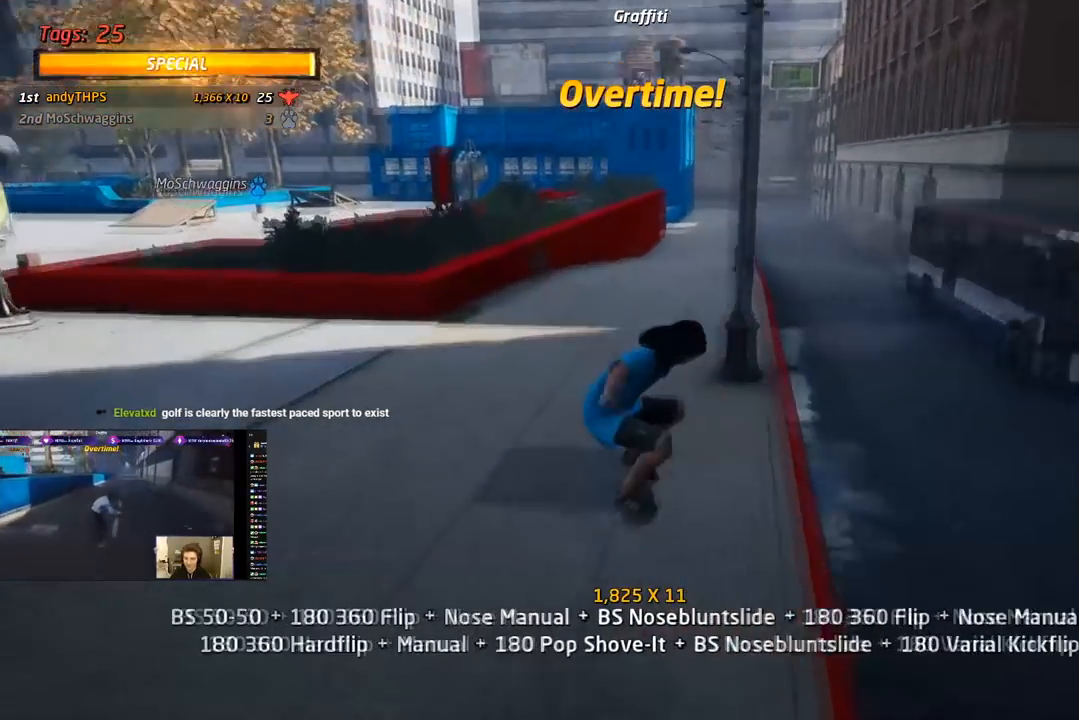
{"buttons": ["CROSS", "DPAD_LEFT"], "right_stick": "center", "events": [[33, "DPAD_UP", "down"], [100, "DPAD_UP", "up"], [150, "DPAD_DOWN", "down"], [267, "DPAD_LEFT", "down"], [300, "DPAD_DOWN", "up"], [433, "DPAD_LEFT", "up"], [500, "DPAD_LEFT", "down"]]}
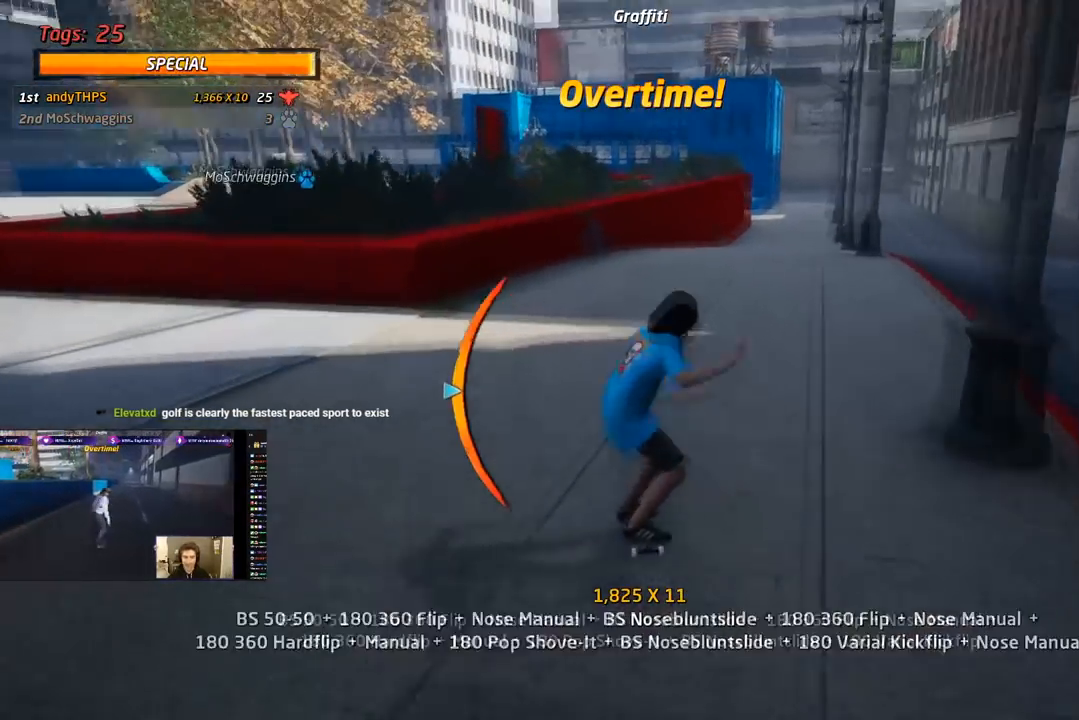
{"buttons": ["TRIANGLE"], "right_stick": "center", "events": [[200, "DPAD_UP", "down"], [383, "DPAD_UP", "up"], [400, "CROSS", "up"], [417, "TRIANGLE", "down"], [483, "DPAD_LEFT", "up"]]}
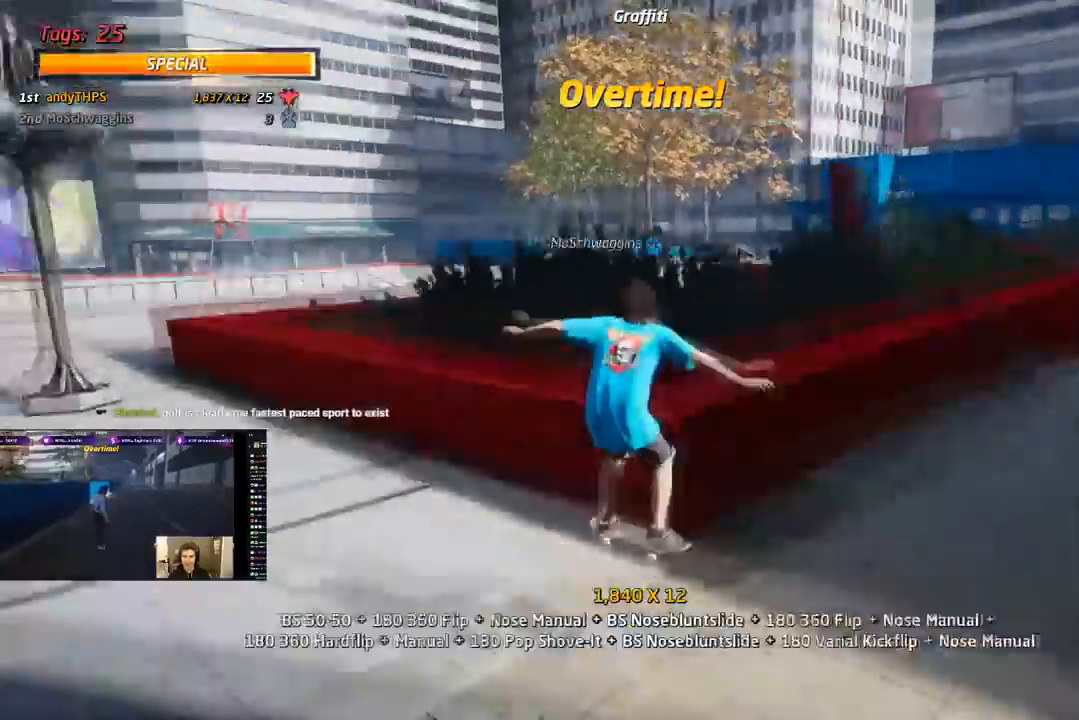
{"buttons": ["SQUARE", "L1", "DPAD_DOWN", "DPAD_RIGHT"], "right_stick": "center", "events": [[350, "CROSS", "down"], [350, "DPAD_DOWN", "down"], [350, "DPAD_RIGHT", "down"], [367, "TRIANGLE", "up"], [400, "L1", "down"], [400, "SQUARE", "down"], [450, "CROSS", "up"]]}
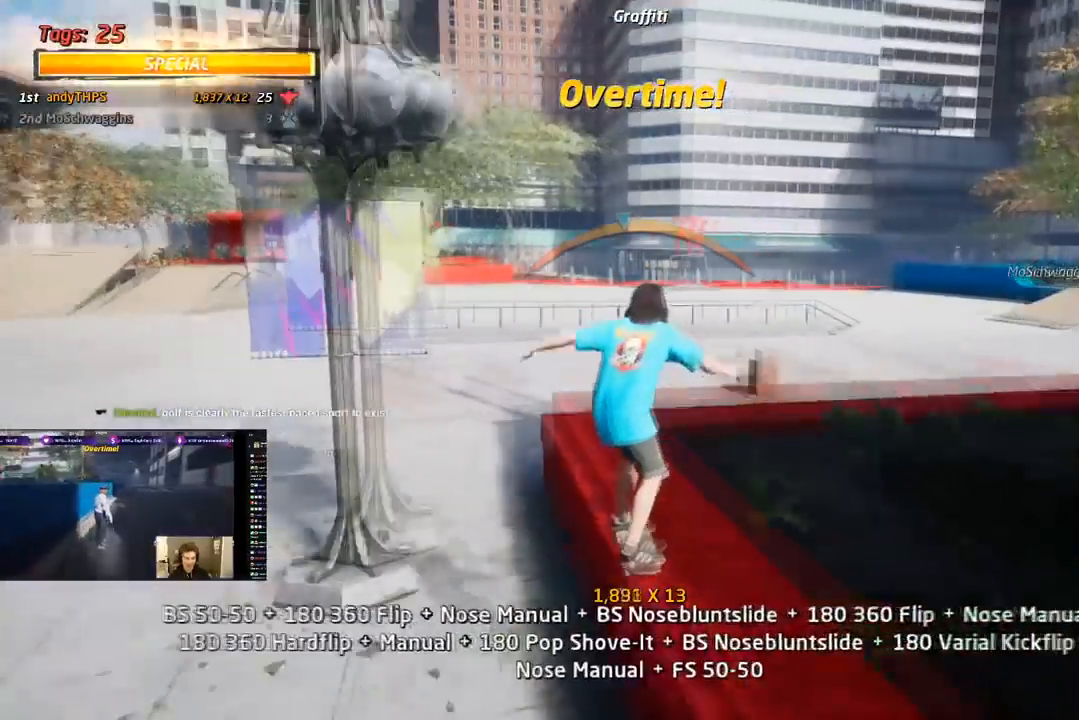
{"buttons": ["CROSS"], "right_stick": "center", "events": [[33, "CROSS", "down"], [117, "CROSS", "up"], [133, "DPAD_DOWN", "up"], [150, "DPAD_RIGHT", "up"], [200, "CROSS", "down"], [233, "DPAD_UP", "down"], [233, "SQUARE", "up"], [333, "DPAD_UP", "up"], [350, "L1", "up"], [383, "DPAD_DOWN", "down"], [483, "DPAD_DOWN", "up"]]}
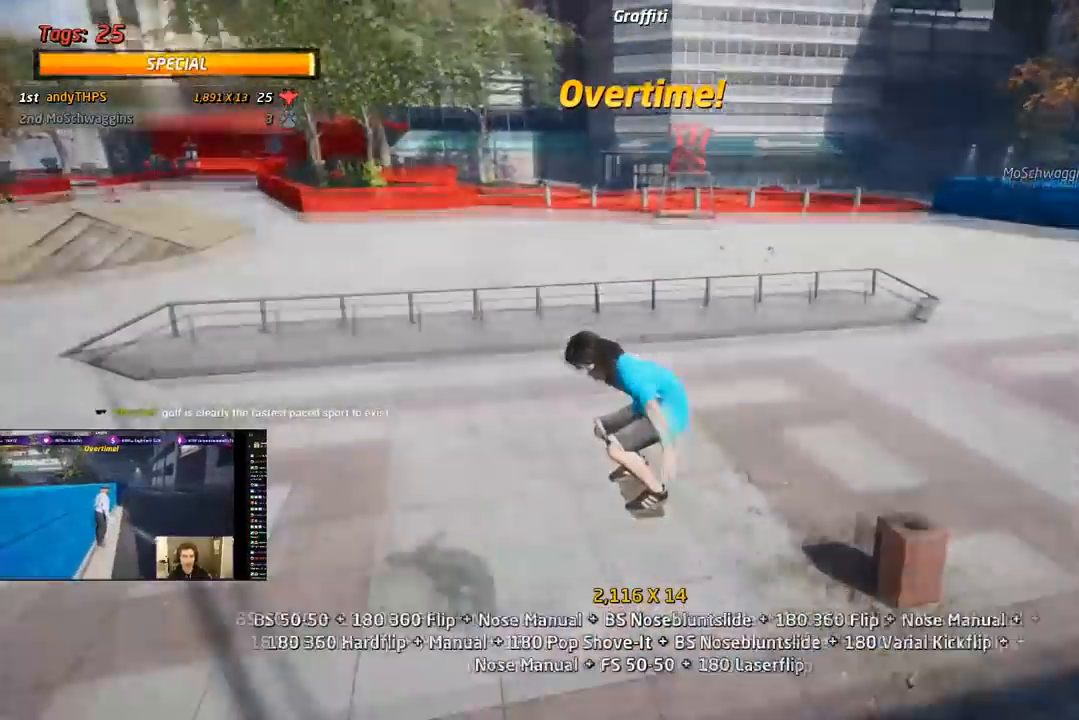
{"buttons": ["CROSS", "DPAD_DOWN", "DPAD_RIGHT"], "right_stick": "center", "events": [[33, "DPAD_UP", "down"], [217, "DPAD_UP", "up"], [367, "DPAD_DOWN", "down"], [367, "DPAD_RIGHT", "down"]]}
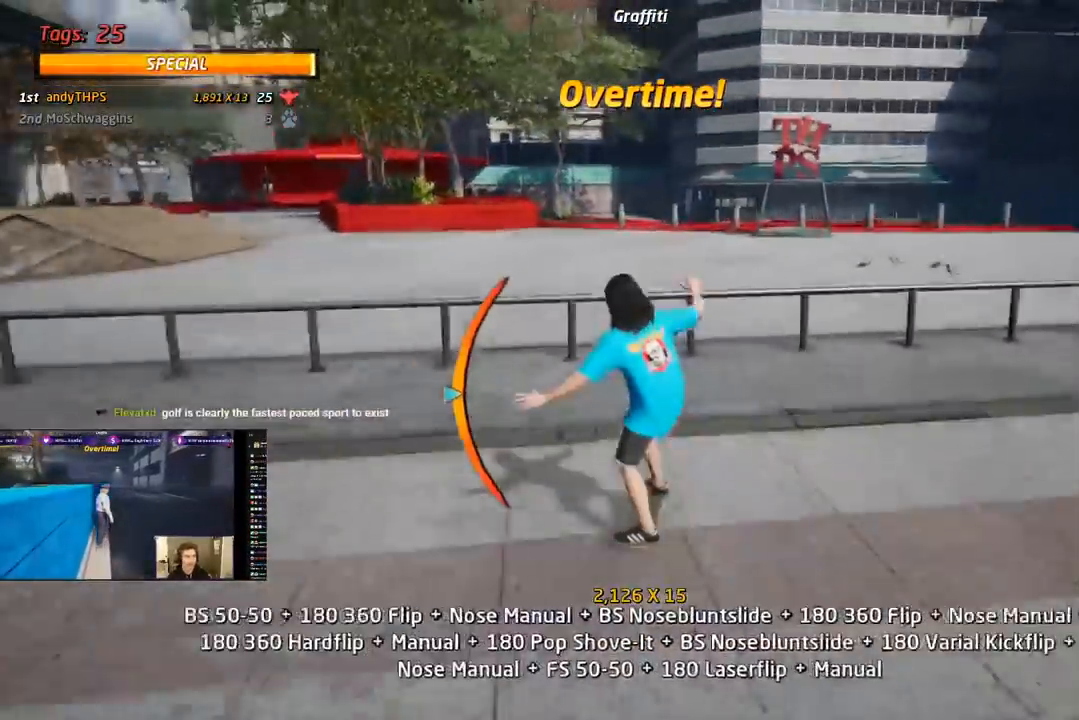
{"buttons": ["SQUARE", "L1", "DPAD_DOWN", "DPAD_LEFT"], "right_stick": "center", "events": [[100, "TRIANGLE", "down"], [117, "CROSS", "up"], [183, "DPAD_DOWN", "up"], [217, "DPAD_RIGHT", "up"], [267, "DPAD_LEFT", "down"], [283, "CROSS", "down"], [283, "DPAD_DOWN", "down"], [317, "TRIANGLE", "up"], [350, "L1", "down"], [383, "CROSS", "up"], [433, "SQUARE", "down"]]}
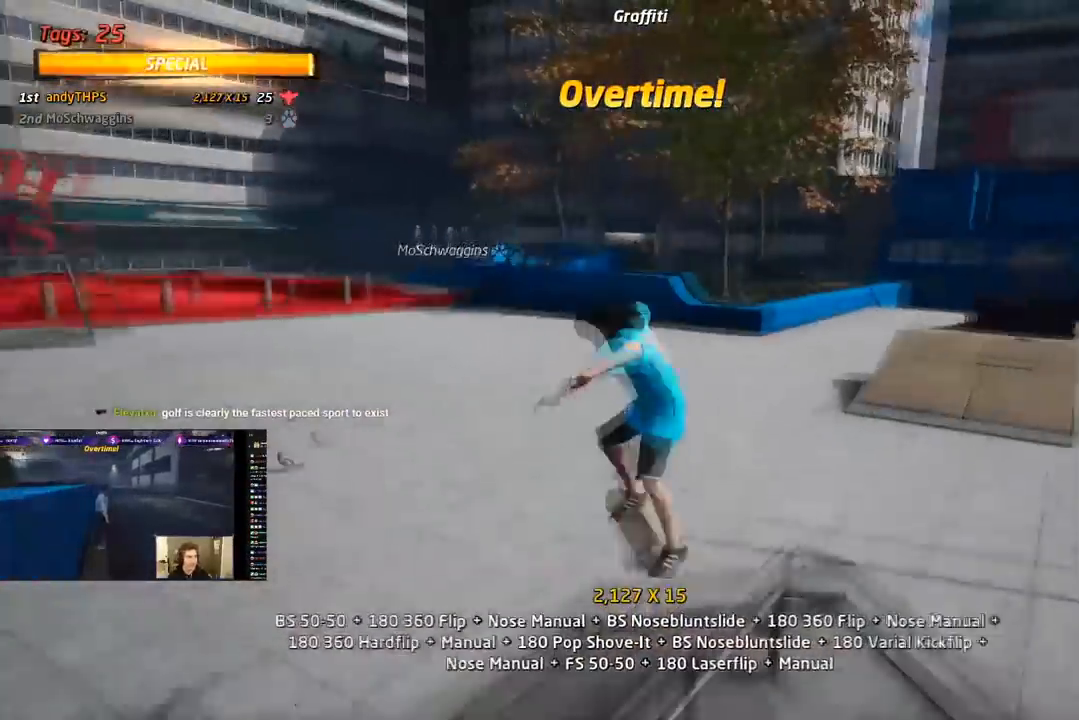
{"buttons": ["CROSS", "DPAD_UP"], "right_stick": "center", "events": [[67, "CROSS", "down"], [83, "SQUARE", "up"], [133, "DPAD_DOWN", "up"], [150, "DPAD_LEFT", "up"], [217, "DPAD_DOWN", "down"], [300, "L1", "up"], [317, "DPAD_DOWN", "up"], [383, "DPAD_UP", "down"]]}
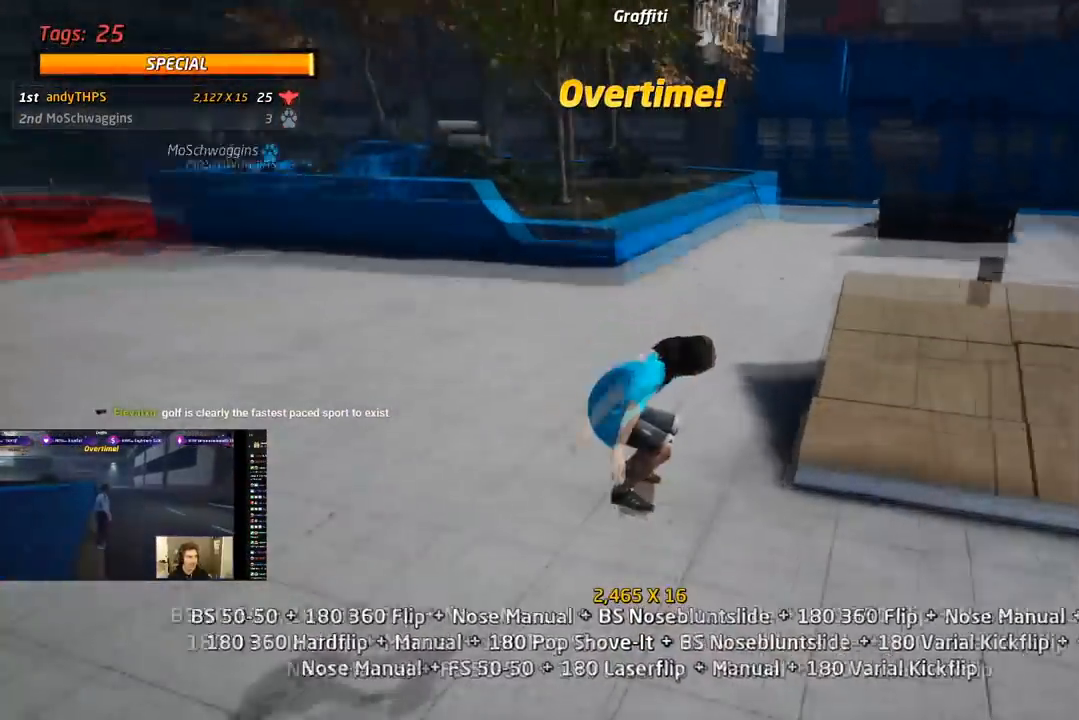
{"buttons": ["CROSS", "DPAD_UP", "DPAD_LEFT"], "right_stick": "center", "events": [[83, "DPAD_UP", "up"], [133, "DPAD_DOWN", "down"], [217, "DPAD_DOWN", "up"], [433, "DPAD_UP", "down"], [450, "DPAD_LEFT", "down"]]}
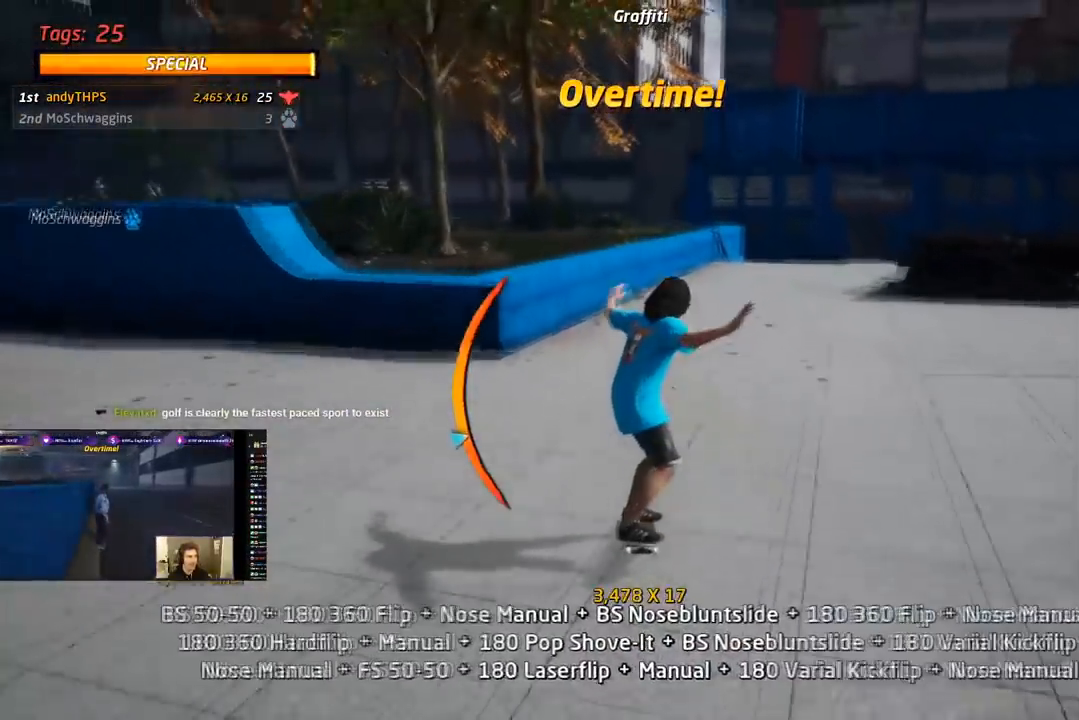
{"buttons": ["TRIANGLE"], "right_stick": "center", "events": [[83, "DPAD_UP", "up"], [100, "DPAD_LEFT", "up"], [300, "CROSS", "up"], [300, "DPAD_RIGHT", "down"], [300, "TRIANGLE", "down"], [367, "DPAD_DOWN", "down"], [400, "DPAD_DOWN", "up"], [417, "DPAD_RIGHT", "up"]]}
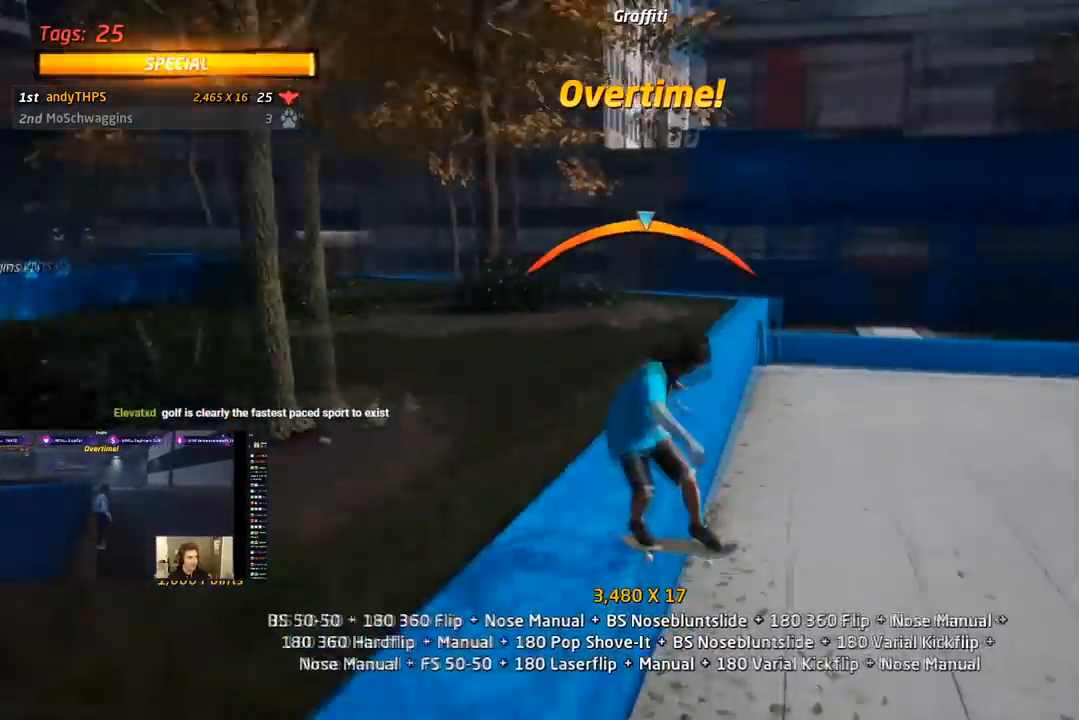
{"buttons": ["SQUARE", "L1", "DPAD_RIGHT"], "right_stick": "center", "events": [[33, "DPAD_LEFT", "down"], [50, "CROSS", "down"], [50, "TRIANGLE", "up"], [150, "DPAD_LEFT", "up"], [217, "DPAD_DOWN", "down"], [217, "DPAD_RIGHT", "down"], [283, "L1", "down"], [317, "SQUARE", "down"], [350, "CROSS", "up"], [450, "SQUARE", "up"], [500, "DPAD_DOWN", "up"], [500, "SQUARE", "down"]]}
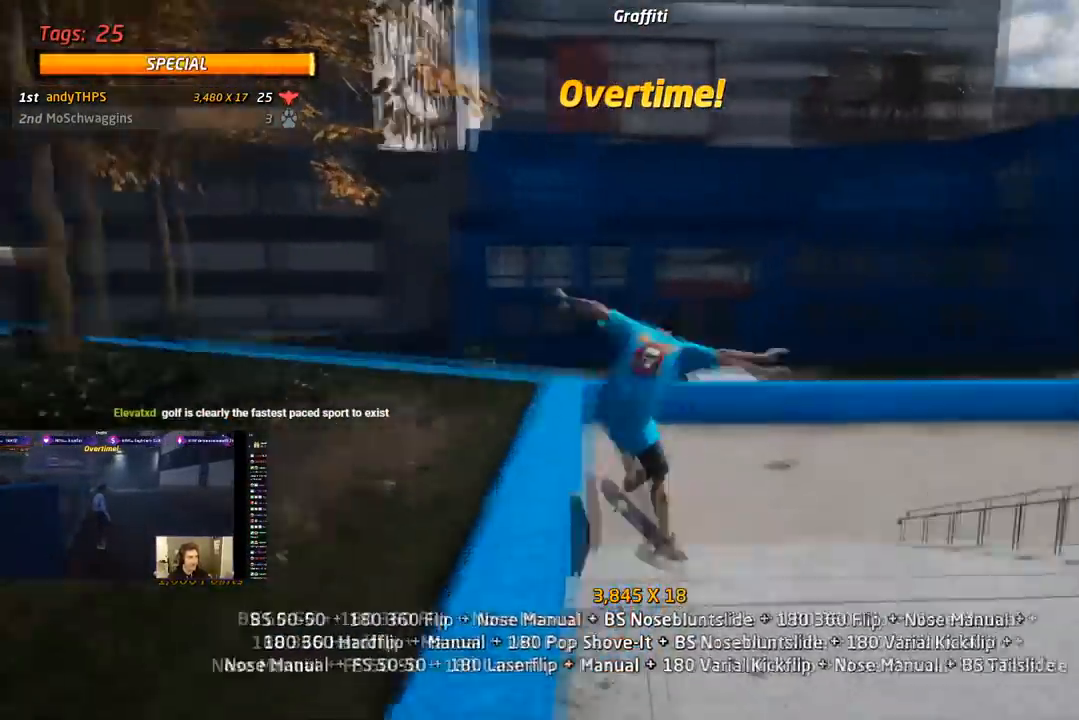
{"buttons": ["CROSS", "L1", "DPAD_UP"], "right_stick": "center", "events": [[150, "SQUARE", "up"], [233, "SQUARE", "down"], [333, "DPAD_RIGHT", "up"], [383, "CROSS", "down"], [400, "SQUARE", "up"], [417, "DPAD_UP", "down"]]}
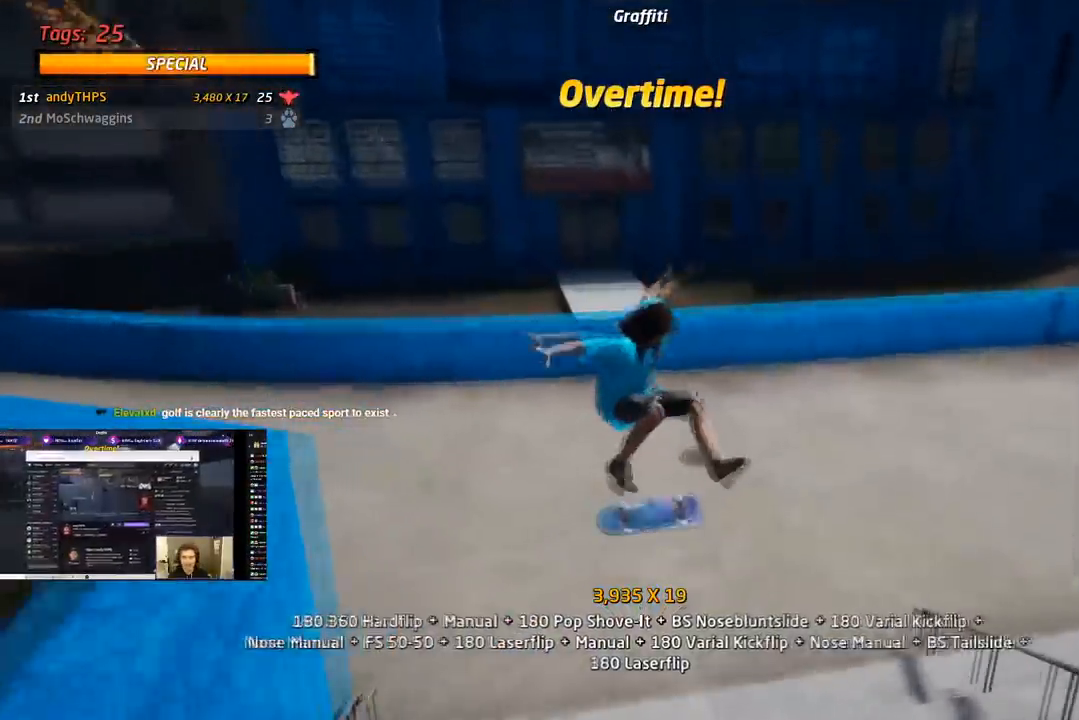
{"buttons": ["CROSS"], "right_stick": "center", "events": [[17, "DPAD_UP", "up"], [67, "DPAD_DOWN", "down"], [117, "L1", "up"], [167, "DPAD_DOWN", "up"], [217, "DPAD_UP", "down"], [267, "DPAD_LEFT", "down"], [300, "DPAD_UP", "up"], [317, "DPAD_DOWN", "down"], [350, "DPAD_LEFT", "up"], [383, "DPAD_LEFT", "down"], [417, "DPAD_DOWN", "up"], [500, "DPAD_LEFT", "up"]]}
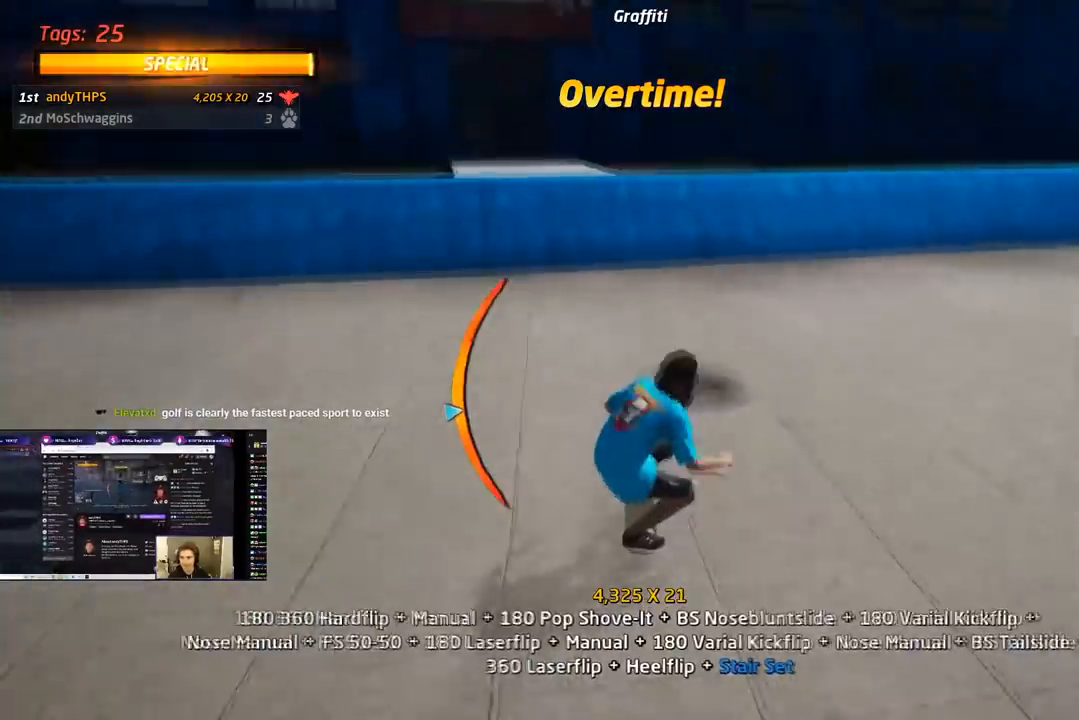
{"buttons": ["CROSS"], "right_stick": "center", "events": [[167, "DPAD_UP", "down"], [217, "DPAD_UP", "up"]]}
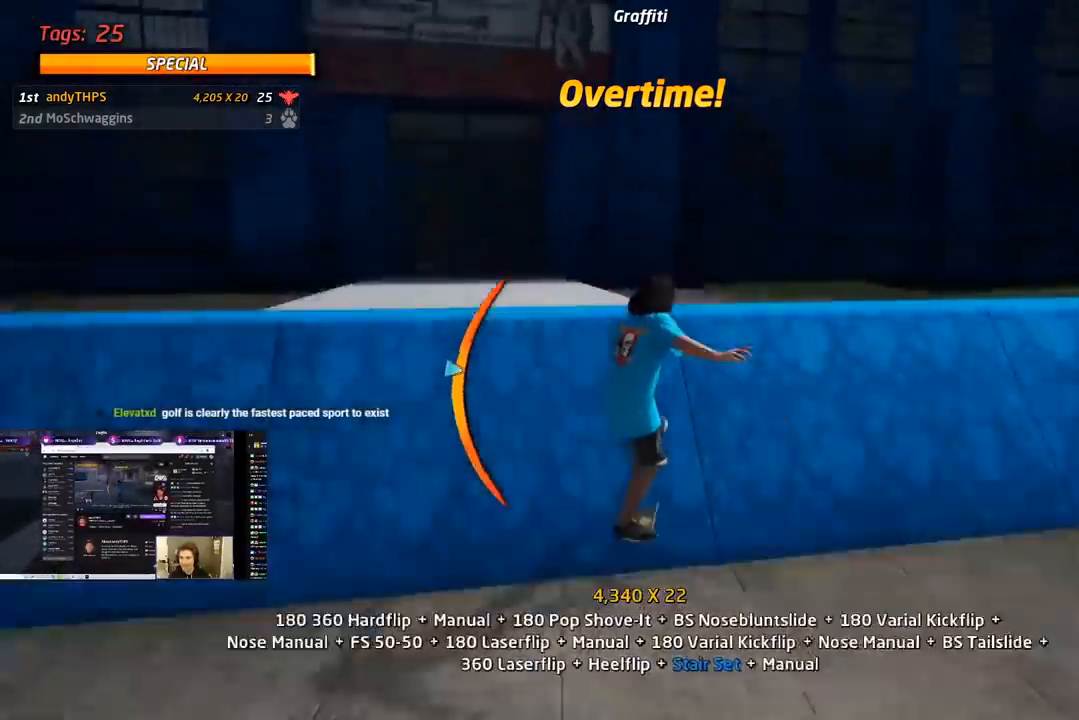
{"buttons": ["TRIANGLE", "R1", "DPAD_UP"], "right_stick": "center", "events": [[33, "CROSS", "up"], [33, "DPAD_RIGHT", "down"], [67, "R1", "down"], [67, "SQUARE", "down"], [233, "SQUARE", "up"], [283, "DPAD_RIGHT", "up"], [400, "DPAD_UP", "down"], [417, "TRIANGLE", "down"]]}
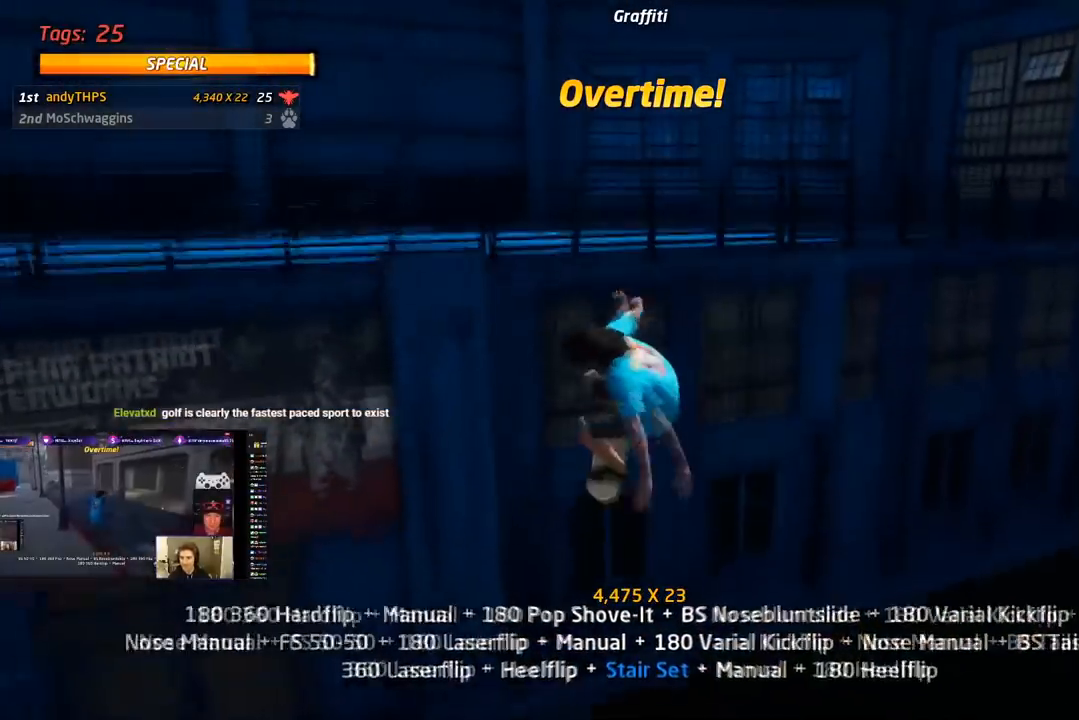
{"buttons": ["TRIANGLE", "DPAD_DOWN"], "right_stick": "center", "events": [[33, "DPAD_UP", "up"], [167, "DPAD_DOWN", "down"], [167, "DPAD_RIGHT", "down"], [267, "DPAD_DOWN", "up"], [267, "DPAD_RIGHT", "up"], [333, "DPAD_UP", "down"], [433, "DPAD_UP", "up"], [483, "DPAD_DOWN", "down"], [500, "R1", "up"]]}
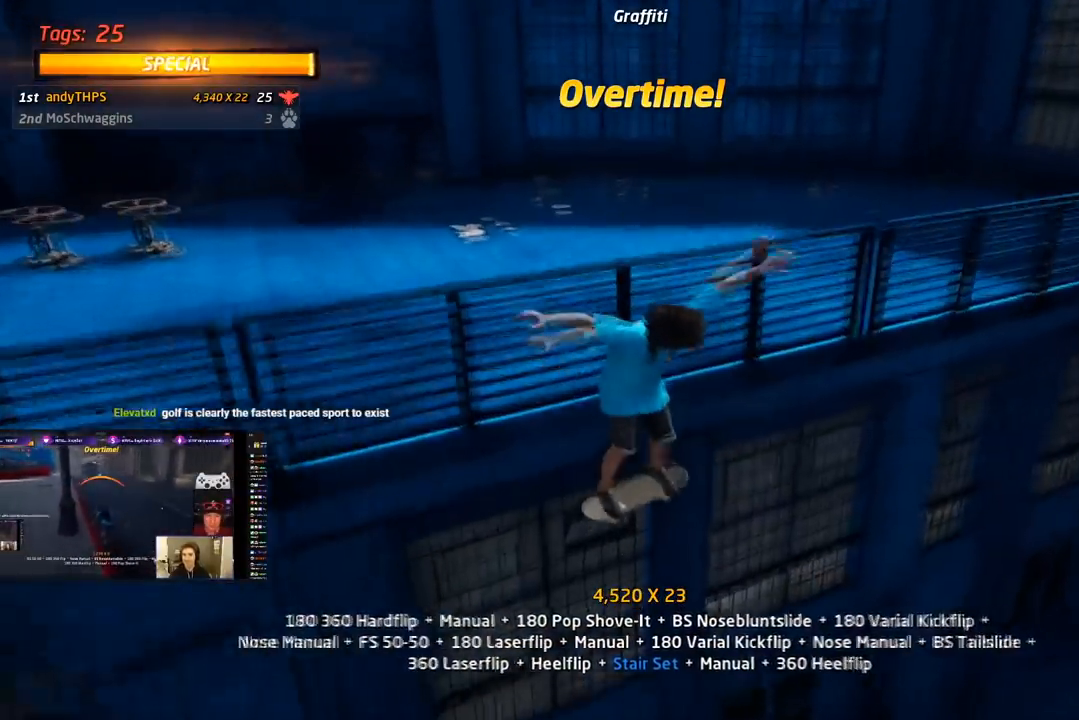
{"buttons": ["CROSS", "TRIANGLE"], "right_stick": "center", "events": [[50, "CROSS", "down"], [83, "DPAD_UP", "down"], [100, "DPAD_DOWN", "up"], [183, "CROSS", "up"], [217, "DPAD_UP", "up"], [233, "DPAD_DOWN", "down"], [283, "DPAD_RIGHT", "down"], [300, "DPAD_RIGHT", "up"], [300, "DPAD_UP", "down"], [317, "DPAD_DOWN", "up"], [400, "CROSS", "down"], [400, "DPAD_UP", "up"]]}
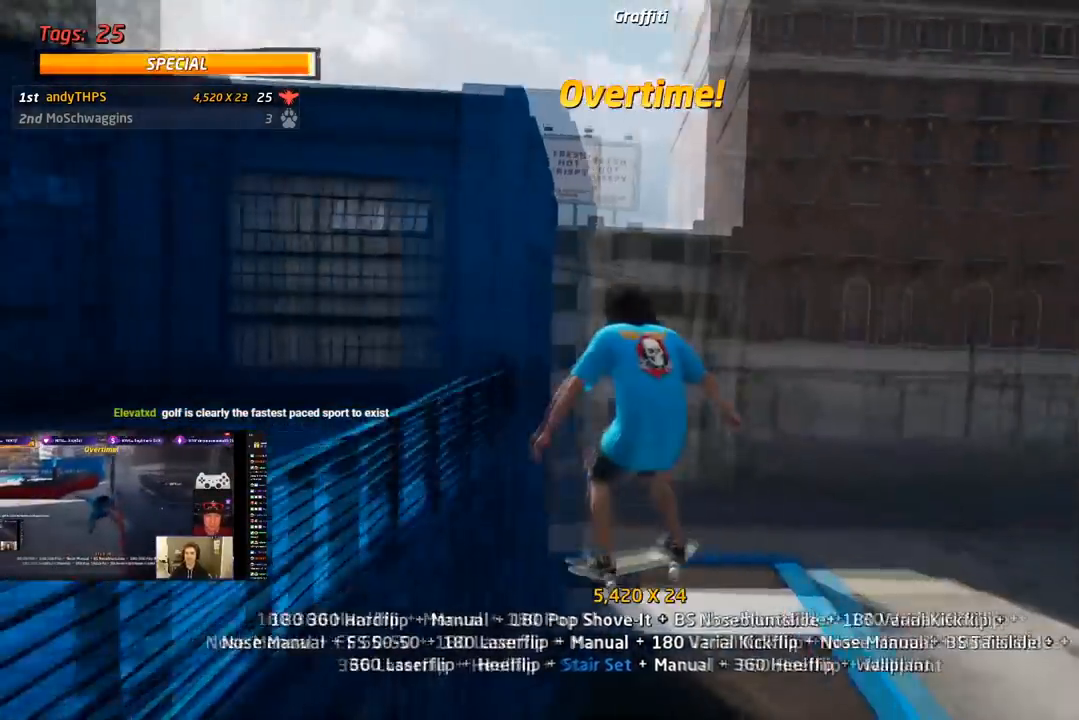
{"buttons": ["CROSS", "L1", "DPAD_DOWN"], "right_stick": "center", "events": [[200, "TRIANGLE", "up"], [350, "DPAD_DOWN", "down"], [467, "L1", "down"]]}
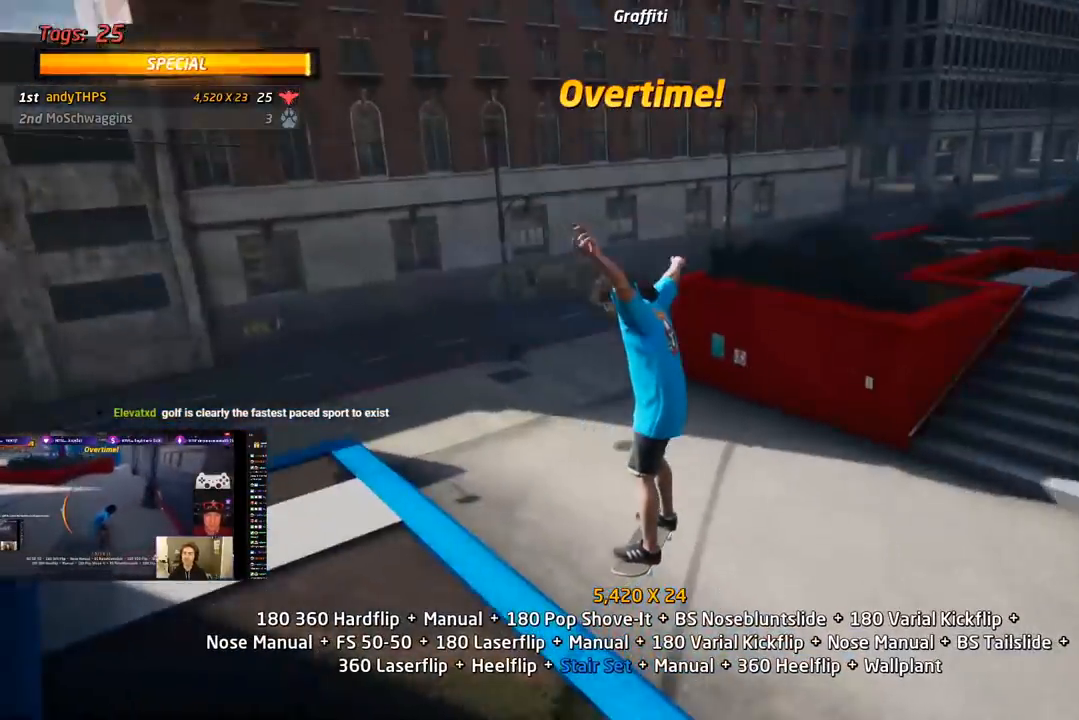
{"buttons": ["TRIANGLE", "DPAD_DOWN", "DPAD_LEFT"], "right_stick": "center", "events": [[17, "DPAD_DOWN", "up"], [17, "L1", "up"], [100, "DPAD_UP", "down"], [233, "DPAD_UP", "up"], [267, "DPAD_DOWN", "down"], [400, "DPAD_LEFT", "down"], [450, "TRIANGLE", "down"], [483, "CROSS", "up"]]}
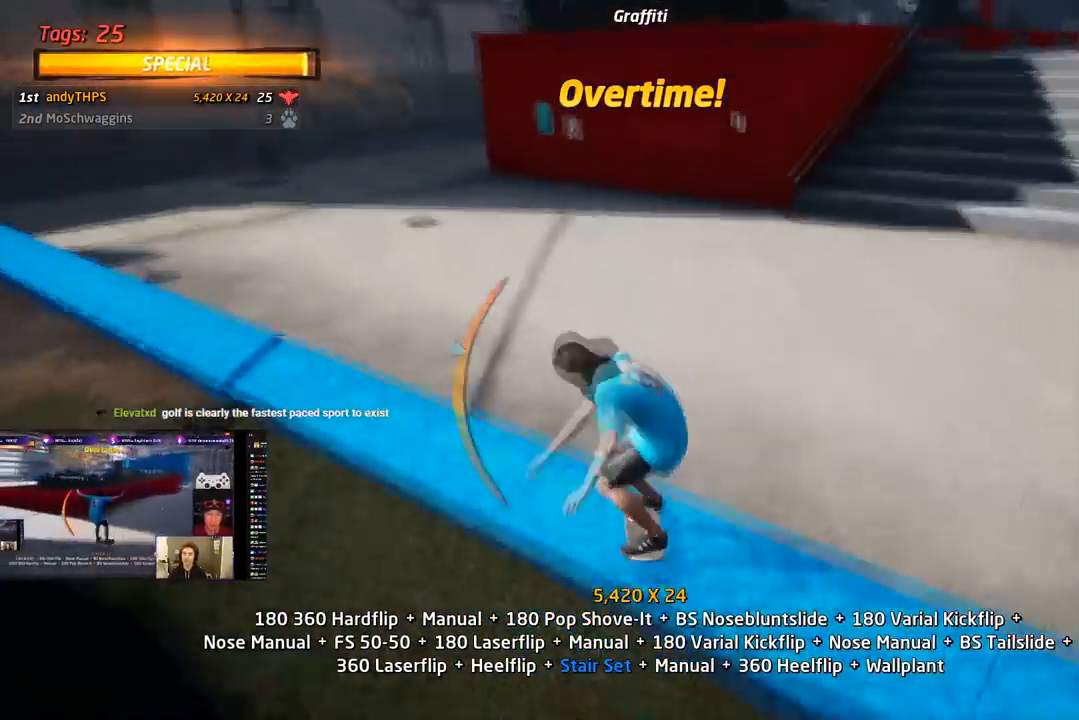
{"buttons": ["CROSS", "L1", "DPAD_UP"], "right_stick": "center"}
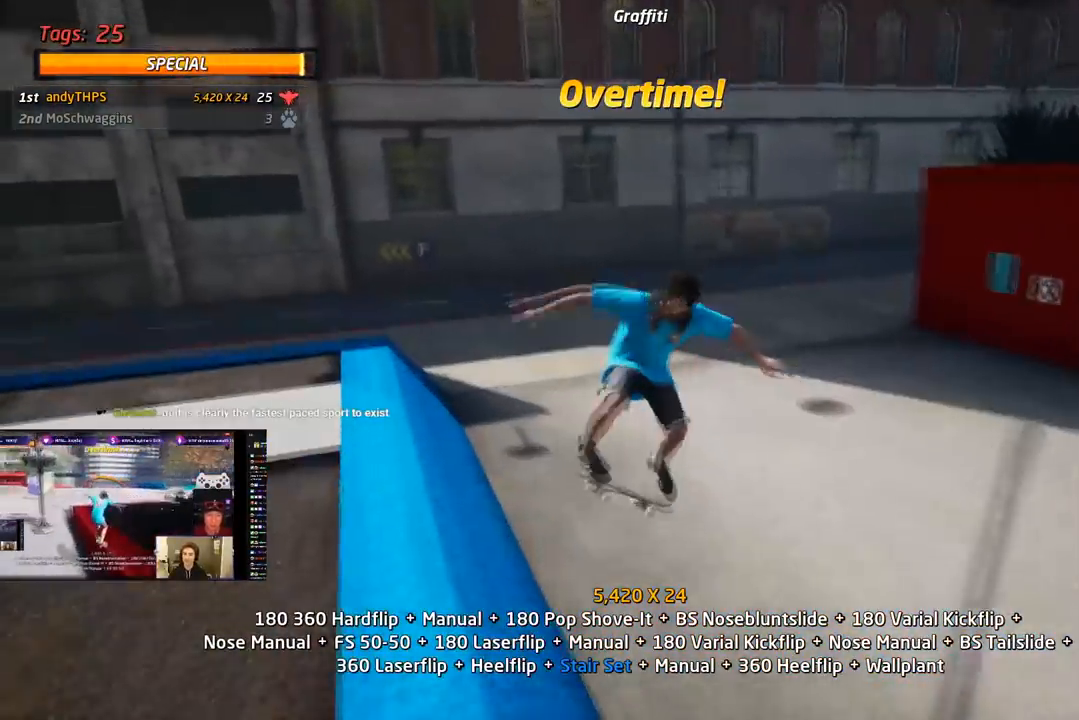
{"buttons": ["CROSS", "DPAD_RIGHT"], "right_stick": "center", "events": [[67, "DPAD_UP", "up"], [67, "L1", "up"], [133, "DPAD_DOWN", "down"], [233, "DPAD_DOWN", "up"], [283, "DPAD_UP", "down"], [433, "DPAD_RIGHT", "down"], [450, "DPAD_UP", "up"]]}
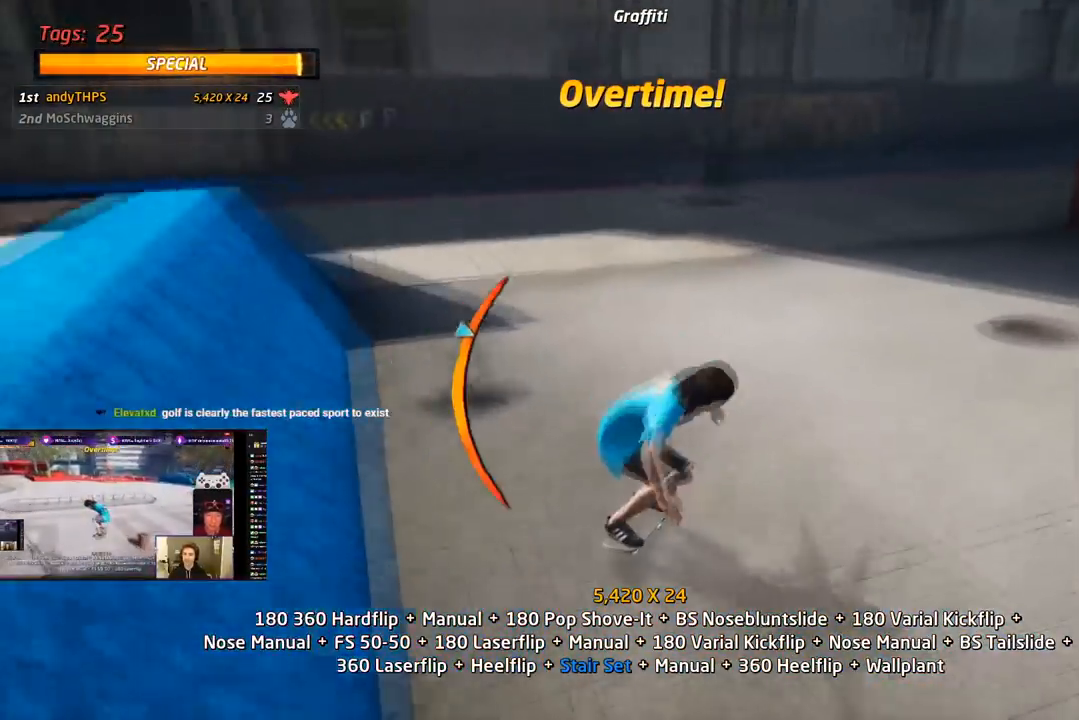
{"buttons": ["CROSS"], "right_stick": "center", "events": [[300, "DPAD_DOWN", "down"], [300, "DPAD_RIGHT", "up"], [433, "DPAD_DOWN", "up"]]}
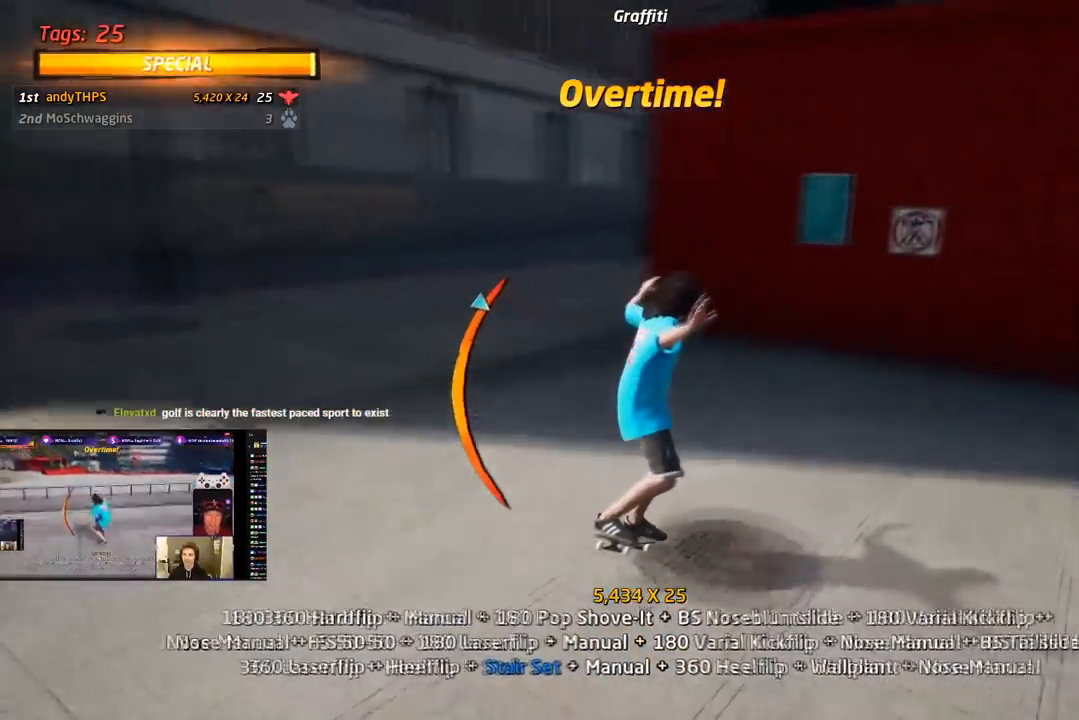
{"buttons": ["TRIANGLE", "DPAD_RIGHT"], "right_stick": "center", "events": [[67, "DPAD_RIGHT", "down"], [467, "TRIANGLE", "down"], [483, "CROSS", "up"]]}
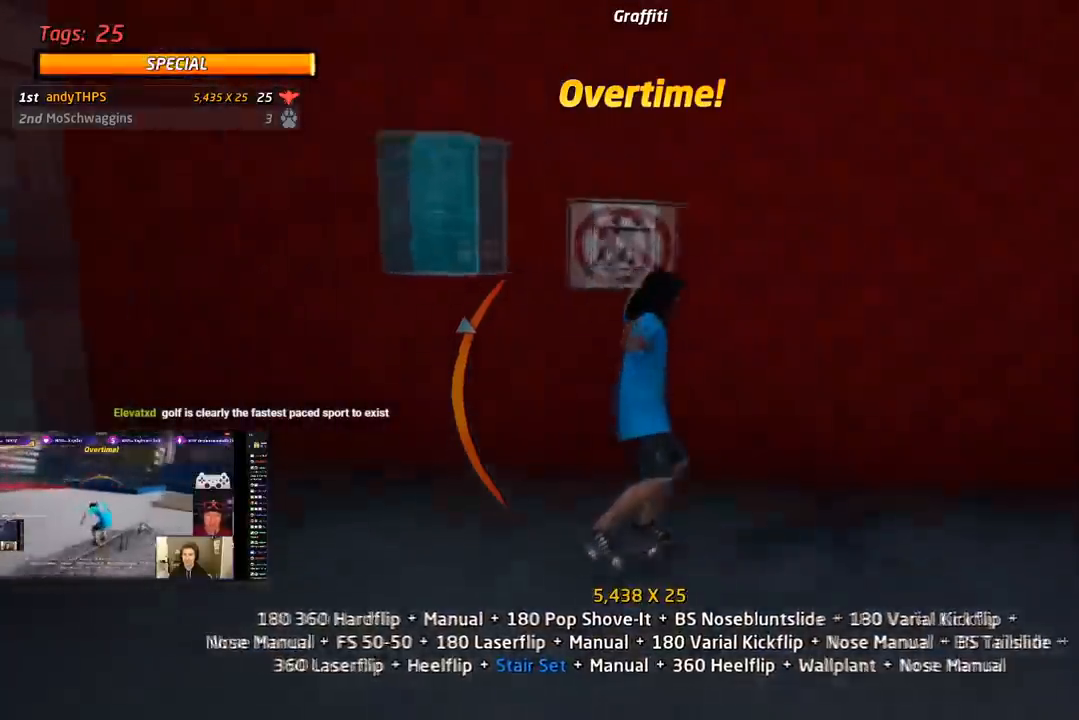
{"buttons": ["SQUARE", "R1", "DPAD_UP", "DPAD_RIGHT"], "right_stick": "center", "events": [[17, "DPAD_UP", "down"], [33, "DPAD_RIGHT", "up"], [100, "CROSS", "down"], [200, "CROSS", "up"], [200, "DPAD_RIGHT", "down"], [350, "CROSS", "down"], [367, "TRIANGLE", "up"], [400, "SQUARE", "down"], [450, "R1", "down"], [500, "CROSS", "up"]]}
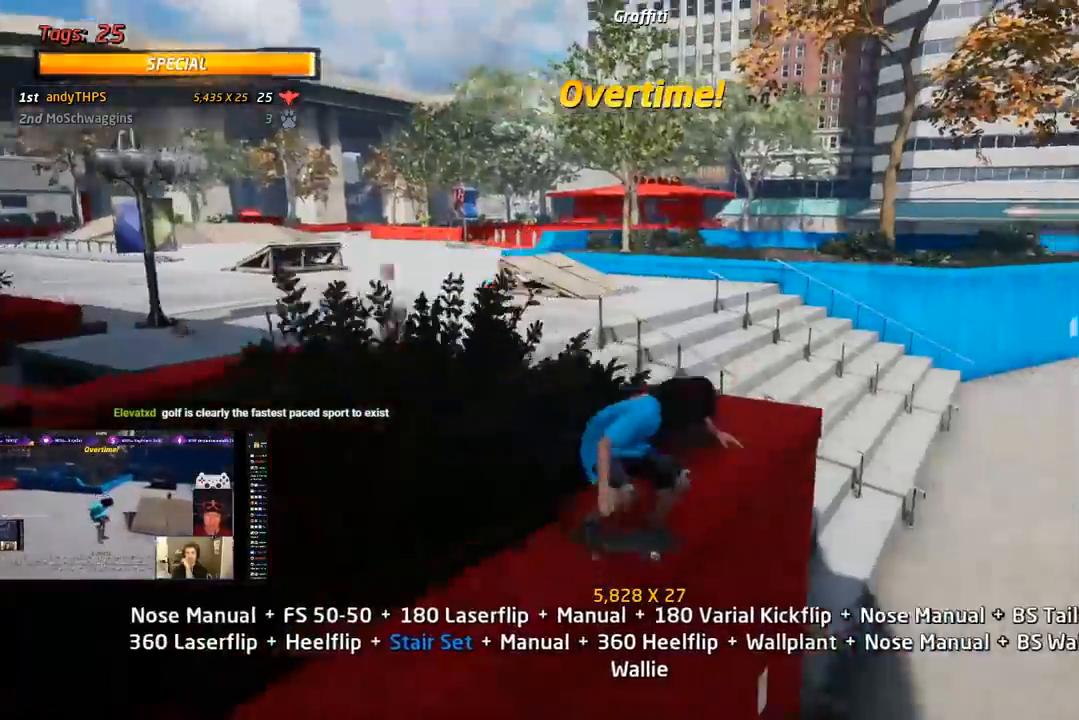
{"buttons": ["CROSS", "R1", "DPAD_UP"], "right_stick": "center", "events": [[50, "CROSS", "down"], [100, "CROSS", "up"], [133, "DPAD_UP", "up"], [233, "SQUARE", "up"], [317, "CROSS", "down"], [367, "DPAD_RIGHT", "up"], [450, "DPAD_UP", "down"]]}
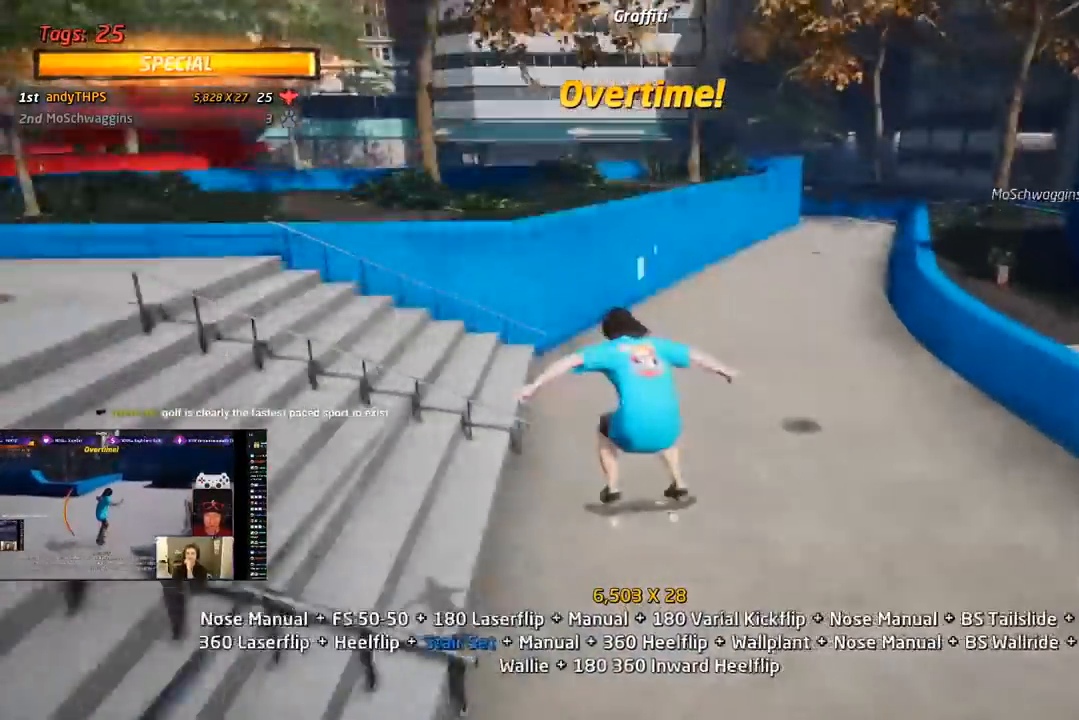
{"buttons": ["CROSS", "DPAD_RIGHT"], "right_stick": "center", "events": [[67, "DPAD_UP", "up"], [117, "DPAD_DOWN", "down"], [150, "DPAD_RIGHT", "down"], [233, "DPAD_DOWN", "up"], [233, "DPAD_RIGHT", "up"], [233, "DPAD_UP", "down"], [283, "R1", "up"], [333, "DPAD_RIGHT", "down"], [367, "DPAD_UP", "up"]]}
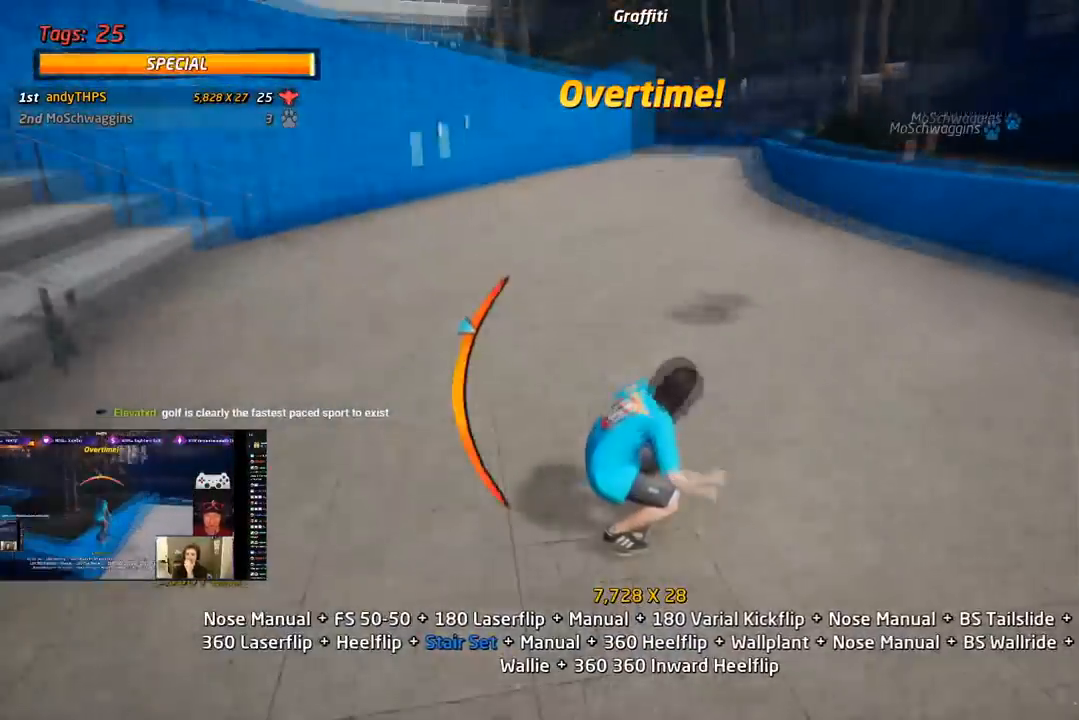
{"buttons": ["CROSS"], "right_stick": "center", "events": [[183, "DPAD_DOWN", "down"], [283, "DPAD_DOWN", "up"], [283, "DPAD_RIGHT", "up"]]}
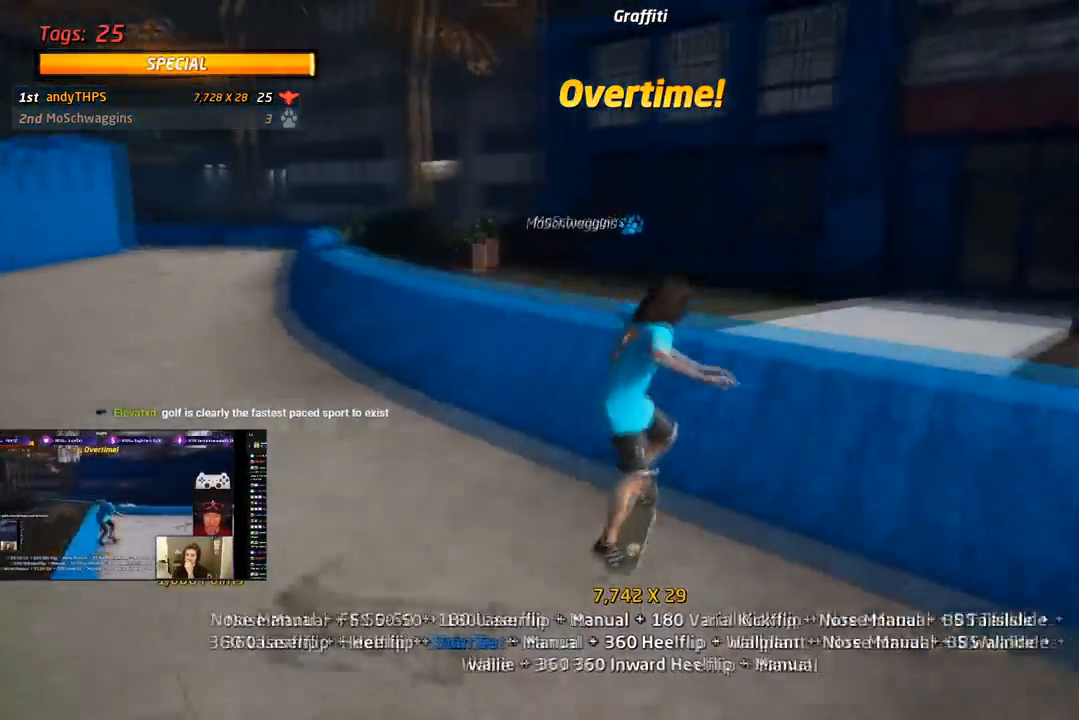
{"buttons": ["CROSS", "DPAD_UP"], "right_stick": "center", "events": [[133, "DPAD_DOWN", "down"], [217, "DPAD_DOWN", "up"], [250, "DPAD_UP", "down"], [350, "DPAD_DOWN", "down"], [350, "DPAD_UP", "up"], [450, "DPAD_DOWN", "up"], [450, "DPAD_UP", "down"]]}
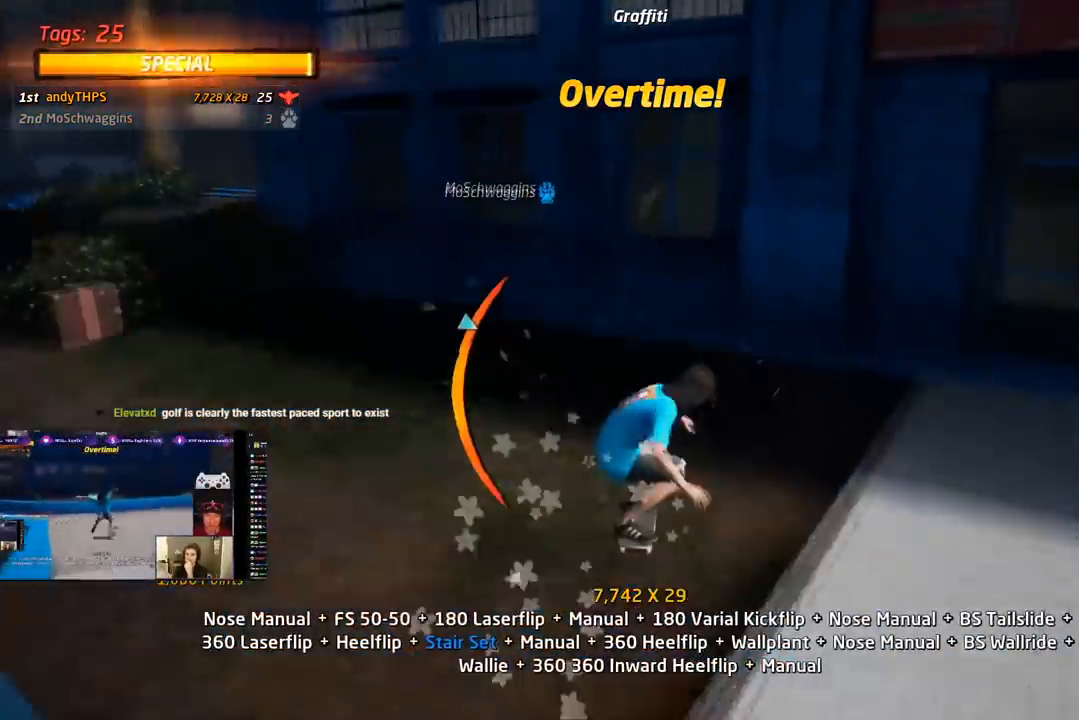
{"buttons": ["CROSS", "TRIANGLE", "DPAD_UP"], "right_stick": "center", "events": [[33, "DPAD_LEFT", "down"], [67, "DPAD_UP", "up"], [233, "DPAD_LEFT", "up"], [317, "CROSS", "up"], [317, "DPAD_UP", "down"], [317, "TRIANGLE", "down"], [400, "CROSS", "down"], [400, "DPAD_UP", "up"], [450, "DPAD_UP", "down"], [450, "TRIANGLE", "up"], [483, "TRIANGLE", "down"]]}